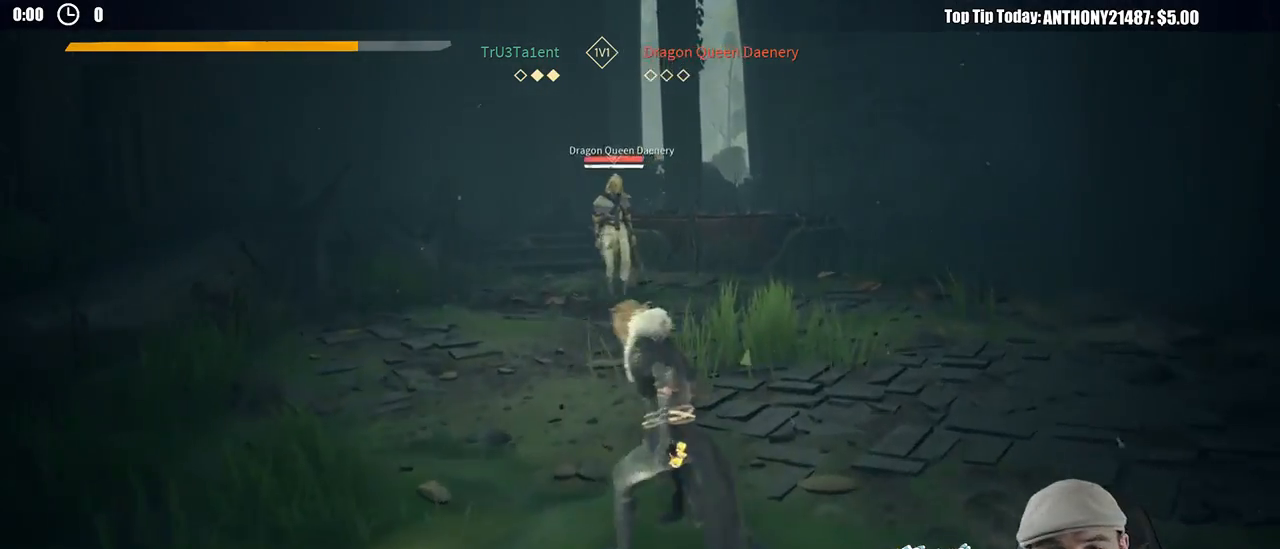
Gameplay with a controller (Xbox layout); each line is a JSON object with the inputs held at the frame after it. "events" lists button and stick changes between this image and that frame as [ms after this image, input, new state], when the widget could be followed in between. Not read: R3.
{"buttons": [], "left_stick": "right", "right_stick": "center", "events": [[83, "left_stick", "up"], [133, "R1", "down"], [183, "left_stick", "up-right"], [250, "R1", "up"], [317, "left_stick", "right"]]}
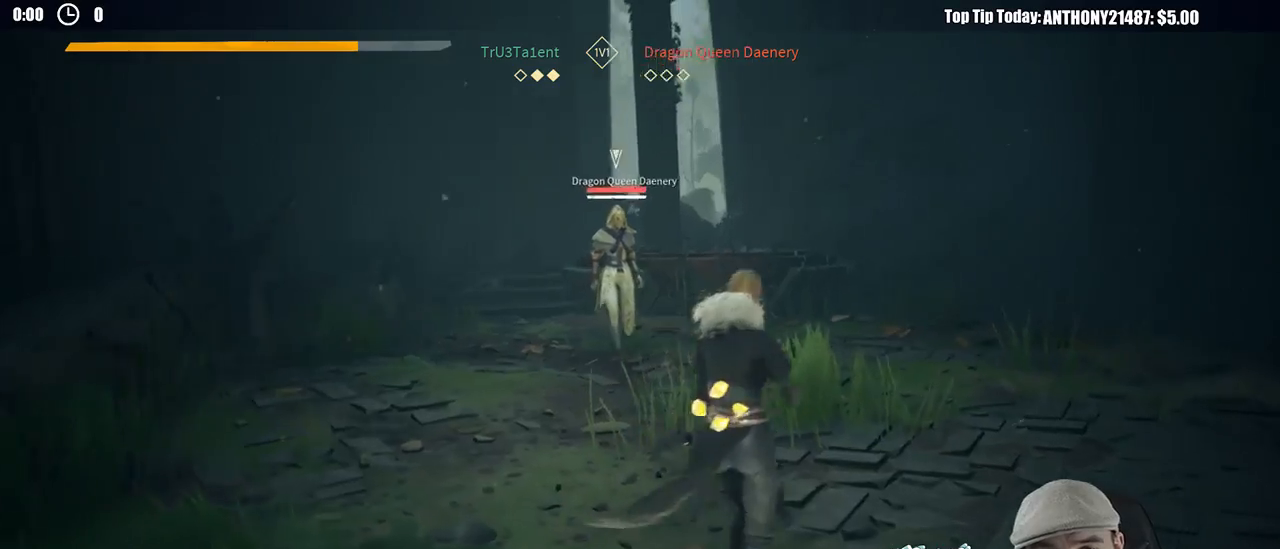
{"buttons": [], "left_stick": "up-left", "right_stick": "center", "events": [[267, "left_stick", "up"], [333, "left_stick", "up-left"]]}
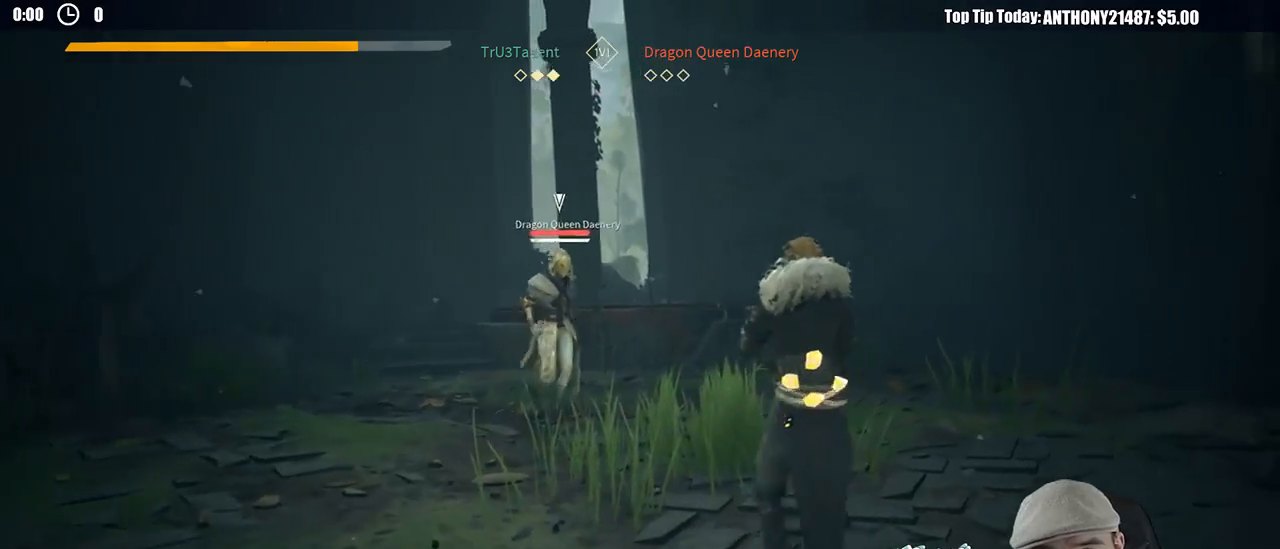
{"buttons": [], "left_stick": "right", "right_stick": "center", "events": [[50, "left_stick", "up-right"], [100, "left_stick", "right"]]}
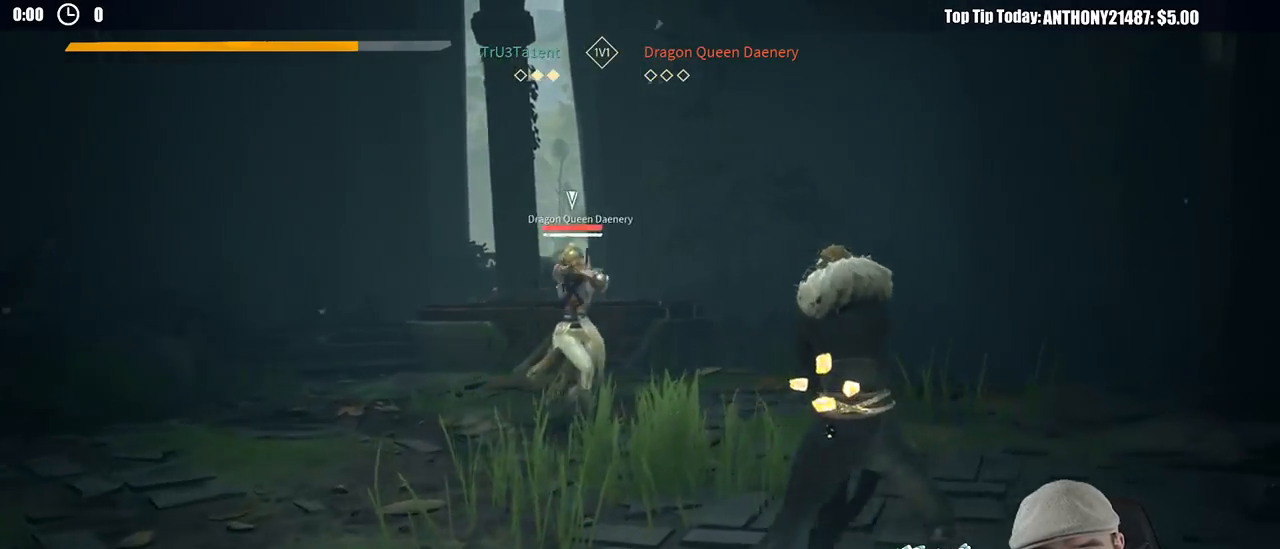
{"buttons": [], "left_stick": "up-left", "right_stick": "center", "events": [[150, "left_stick", "up"], [350, "left_stick", "up-left"]]}
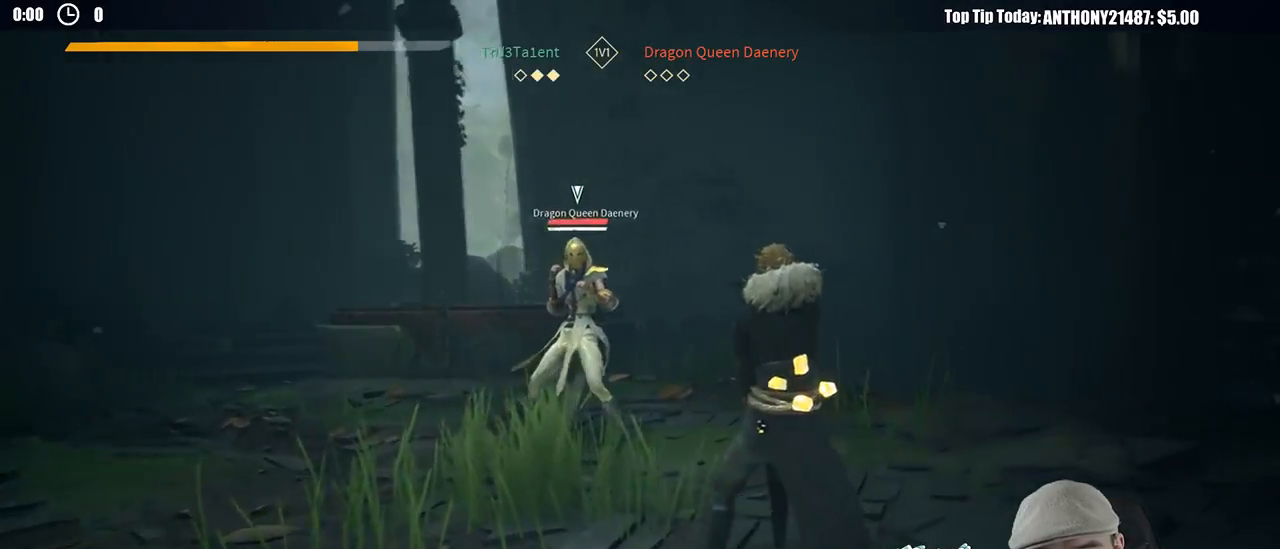
{"buttons": [], "left_stick": "down", "right_stick": "center", "events": [[67, "left_stick", "down-left"], [233, "left_stick", "down"]]}
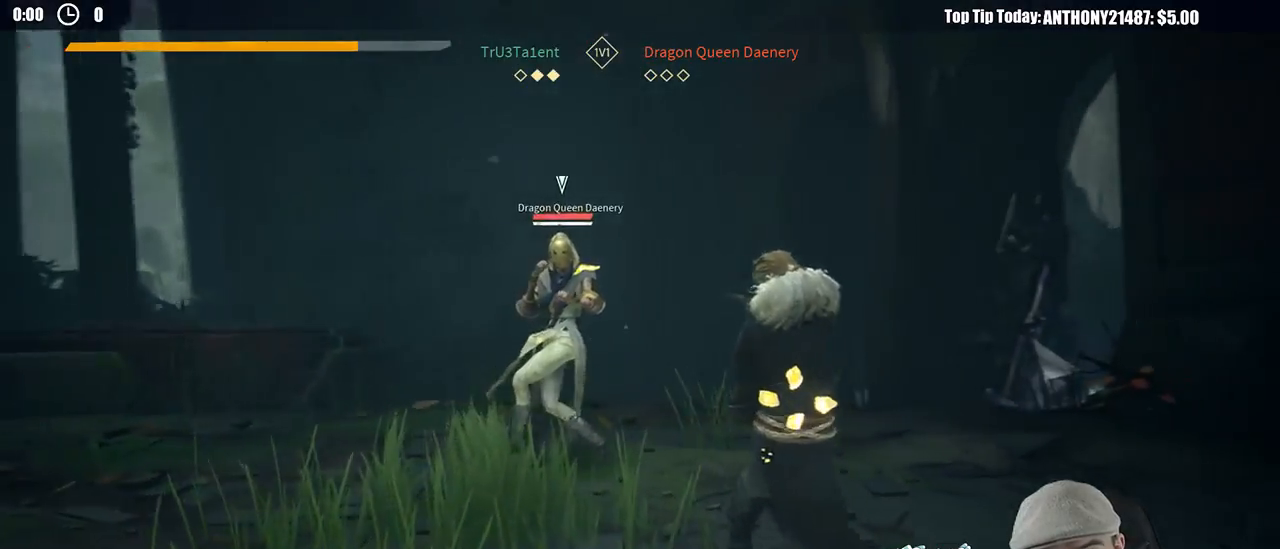
{"buttons": [], "left_stick": "up-left", "right_stick": "center", "events": [[67, "left_stick", "right"], [217, "left_stick", "up-right"], [367, "left_stick", "up-left"]]}
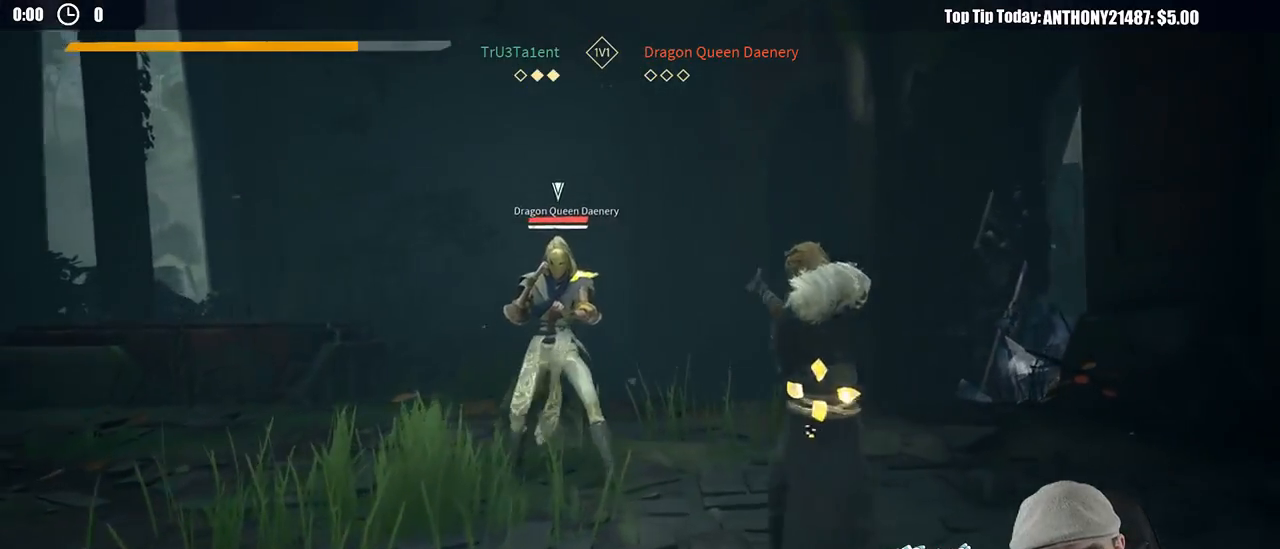
{"buttons": [], "left_stick": "up-left", "right_stick": "center", "events": [[50, "X", "down"], [133, "X", "up"]]}
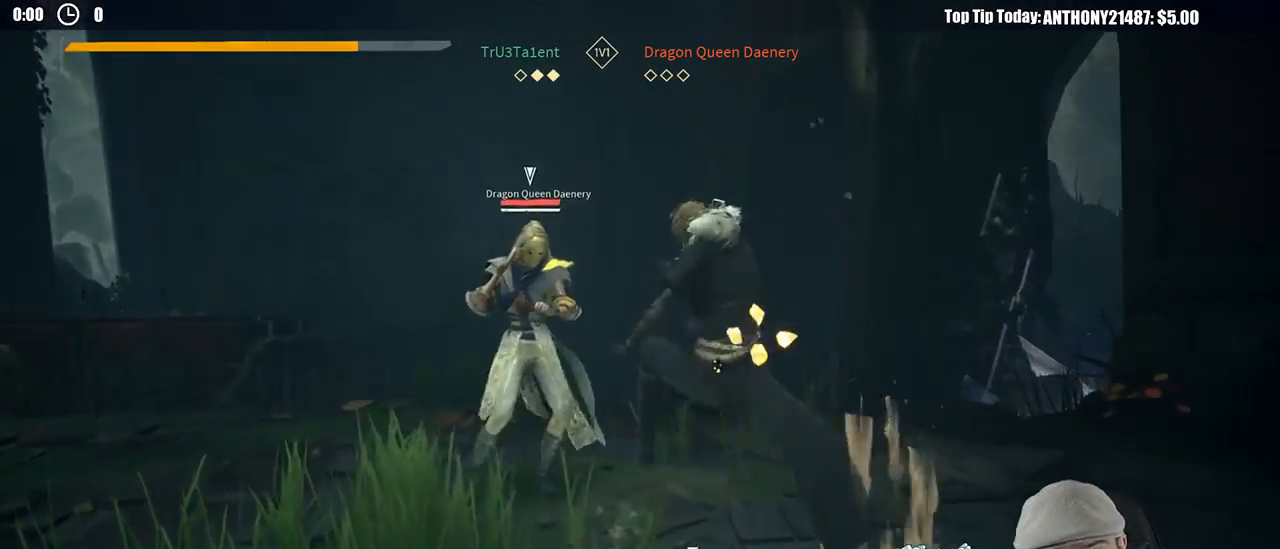
{"buttons": [], "left_stick": "up-left", "right_stick": "center", "events": [[83, "X", "down"], [167, "X", "up"]]}
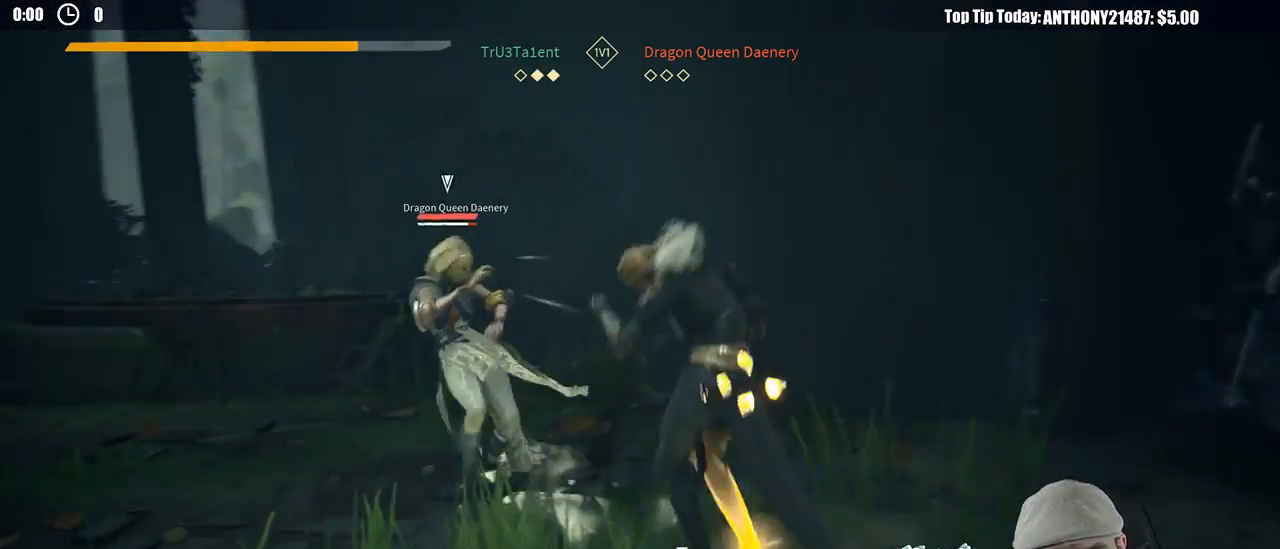
{"buttons": ["L2"], "left_stick": "down-right", "right_stick": "center", "events": [[217, "left_stick", "center"], [283, "left_stick", "down-right"], [433, "L2", "down"]]}
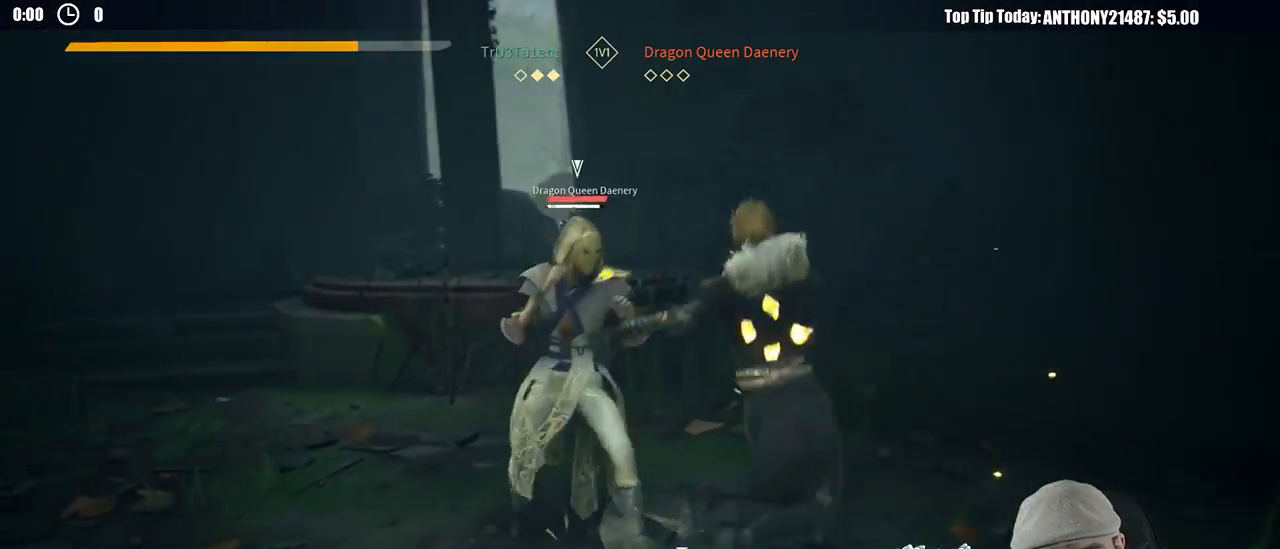
{"buttons": ["X", "L2"], "left_stick": "right", "right_stick": "center", "events": [[300, "left_stick", "right"], [467, "X", "down"]]}
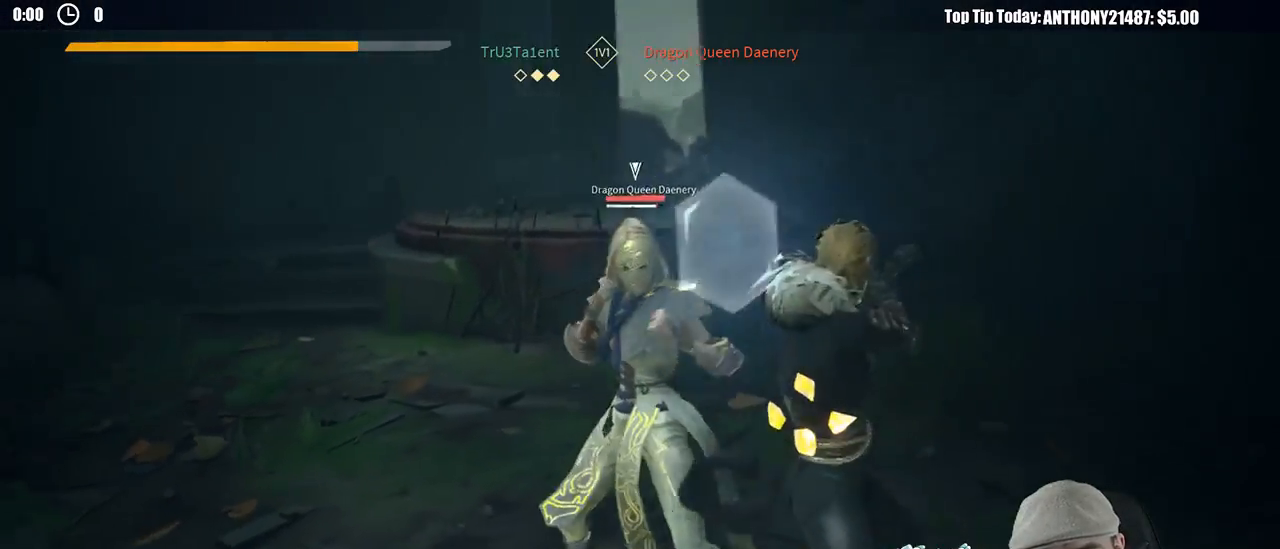
{"buttons": ["X"], "left_stick": "up-right", "right_stick": "center", "events": [[50, "X", "up"], [233, "left_stick", "up-right"], [450, "L2", "up"], [500, "X", "down"]]}
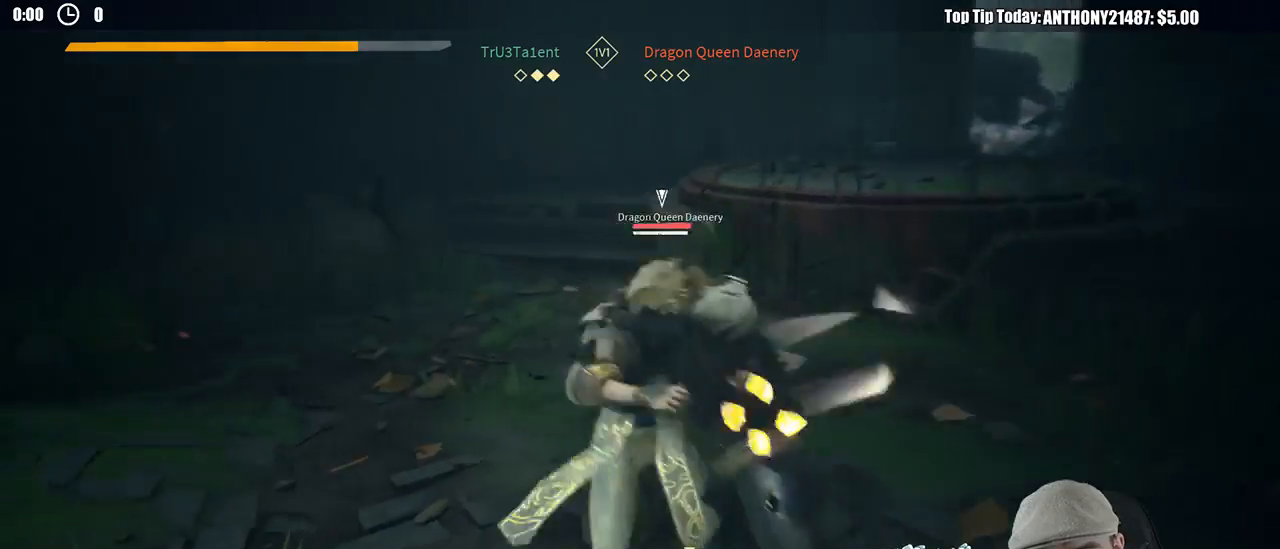
{"buttons": [], "left_stick": "up-left", "right_stick": "center", "events": [[17, "left_stick", "up-left"], [67, "X", "up"]]}
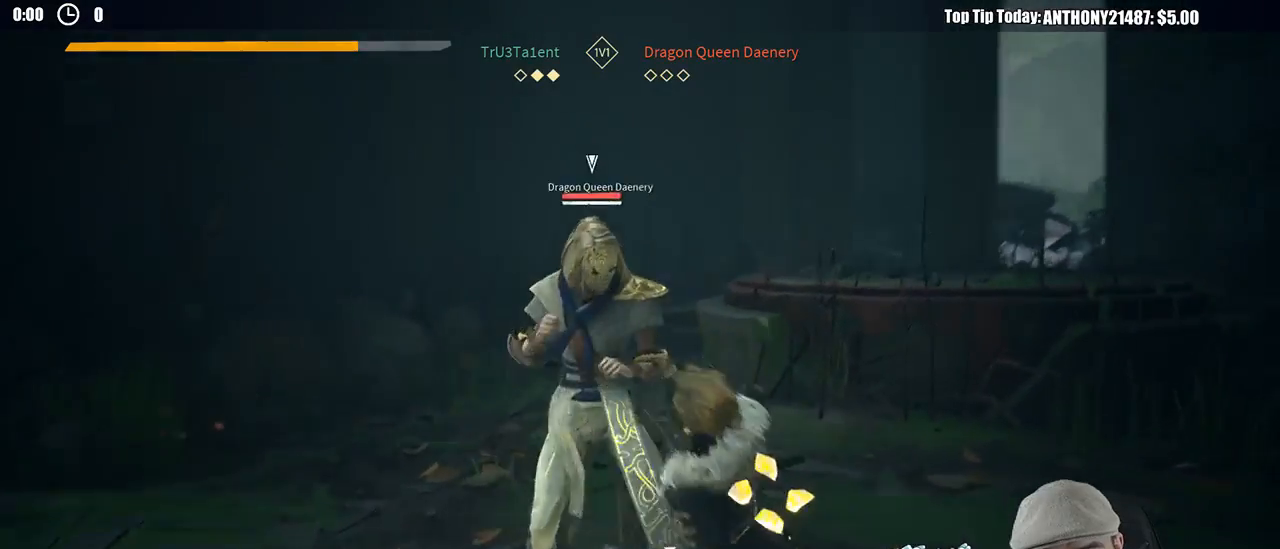
{"buttons": [], "left_stick": "up-left", "right_stick": "center", "events": [[167, "X", "down"], [267, "X", "up"]]}
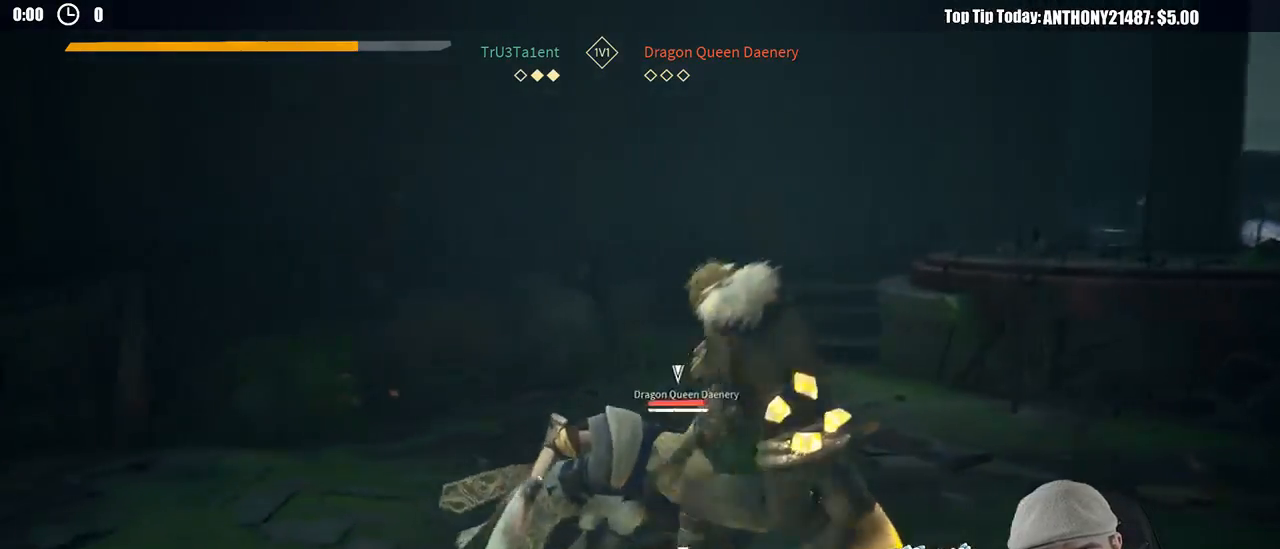
{"buttons": [], "left_stick": "left", "right_stick": "center", "events": [[433, "left_stick", "left"]]}
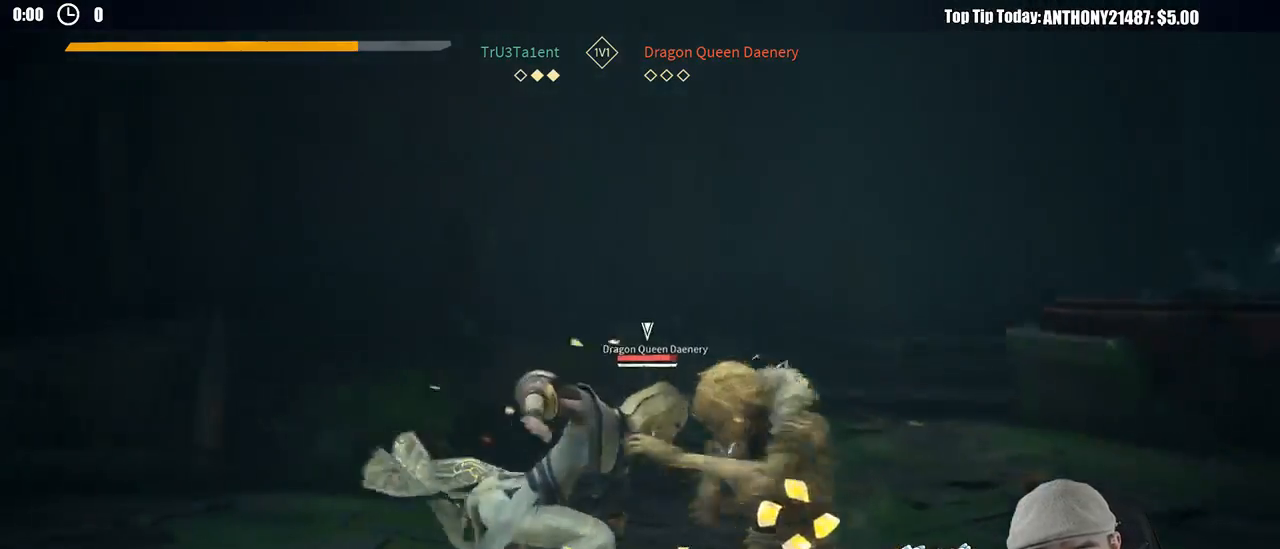
{"buttons": ["L2"], "left_stick": "left", "right_stick": "center", "events": [[50, "left_stick", "down-left"], [300, "L2", "down"], [450, "left_stick", "left"]]}
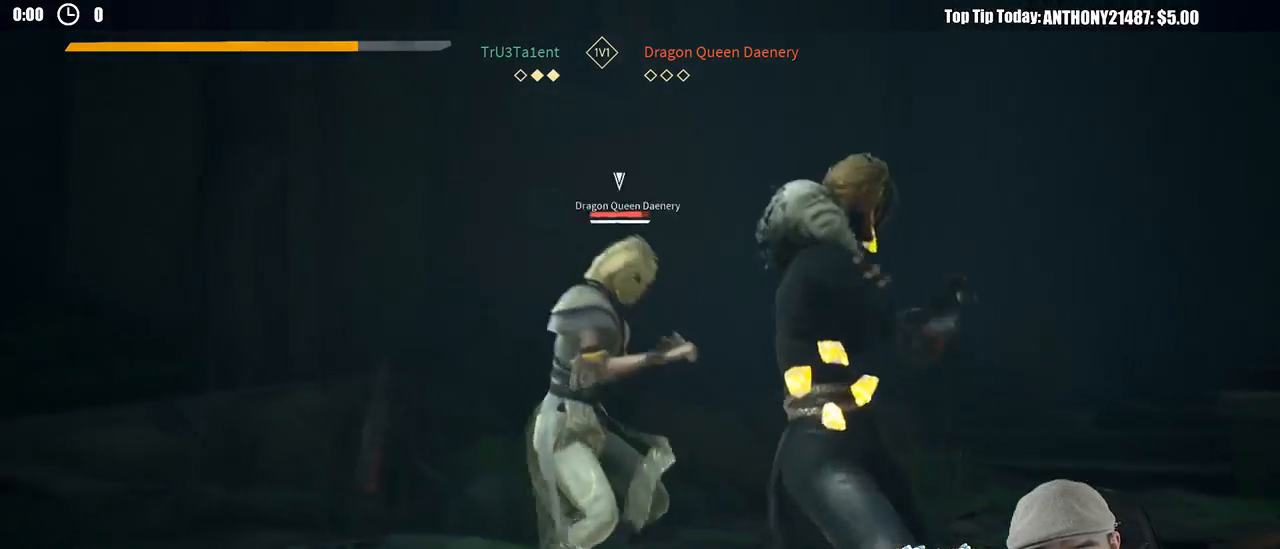
{"buttons": [], "left_stick": "up-left", "right_stick": "center", "events": [[317, "left_stick", "up-left"], [333, "X", "down"], [383, "L2", "up"], [400, "X", "up"]]}
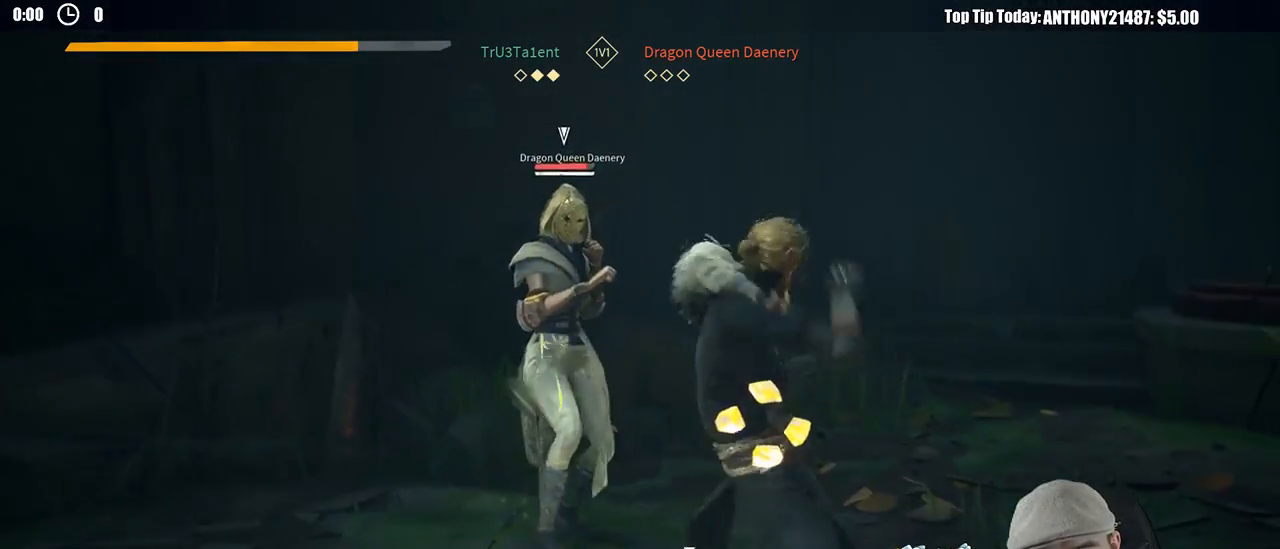
{"buttons": [], "left_stick": "up-left", "right_stick": "center", "events": [[367, "X", "down"], [450, "X", "up"]]}
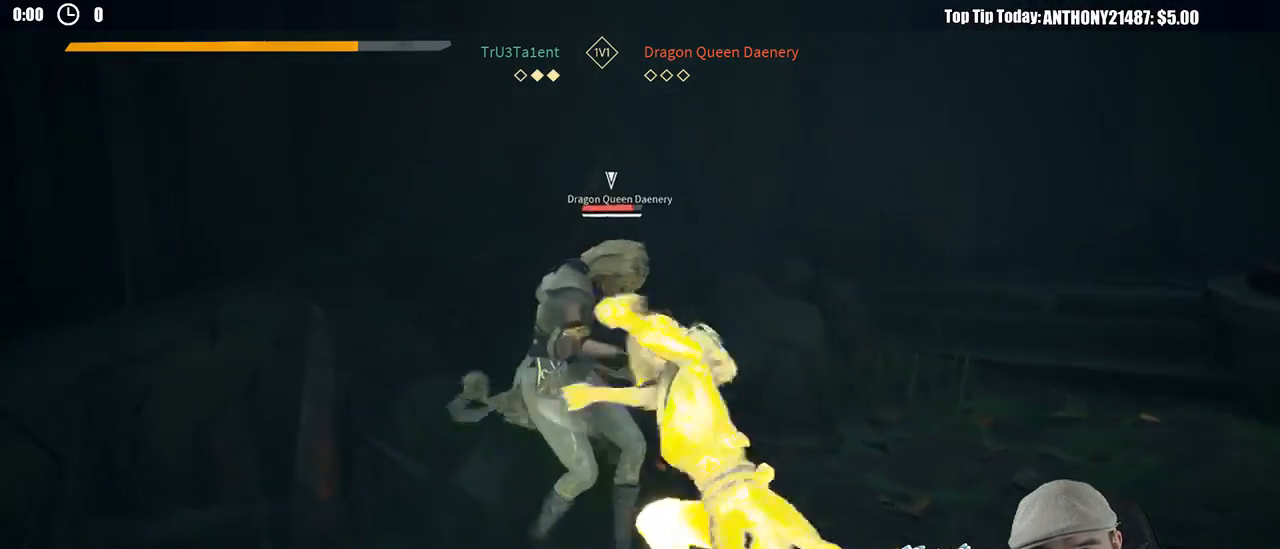
{"buttons": [], "left_stick": "down-right", "right_stick": "center", "events": [[383, "left_stick", "up-right"], [467, "left_stick", "down-right"]]}
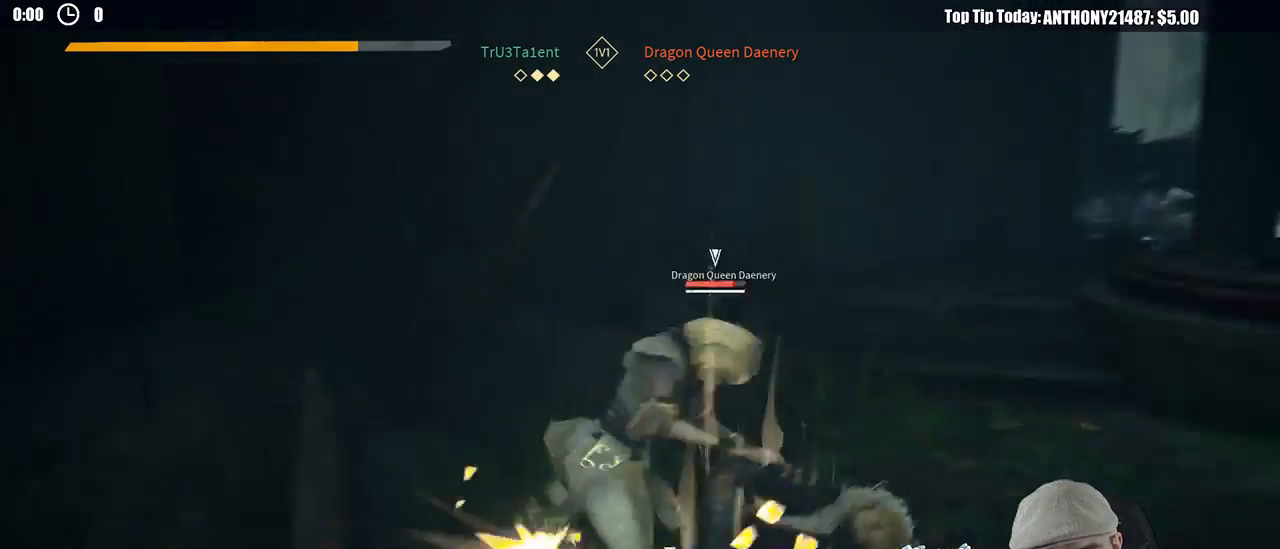
{"buttons": [], "left_stick": "down-right", "right_stick": "center", "events": []}
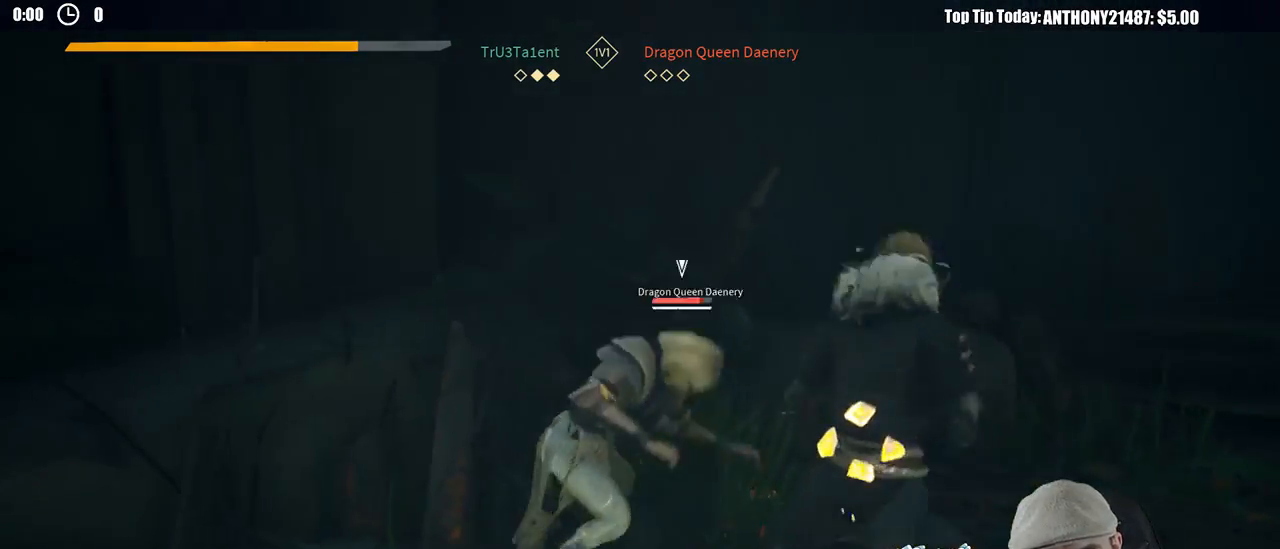
{"buttons": [], "left_stick": "down-right", "right_stick": "center", "events": []}
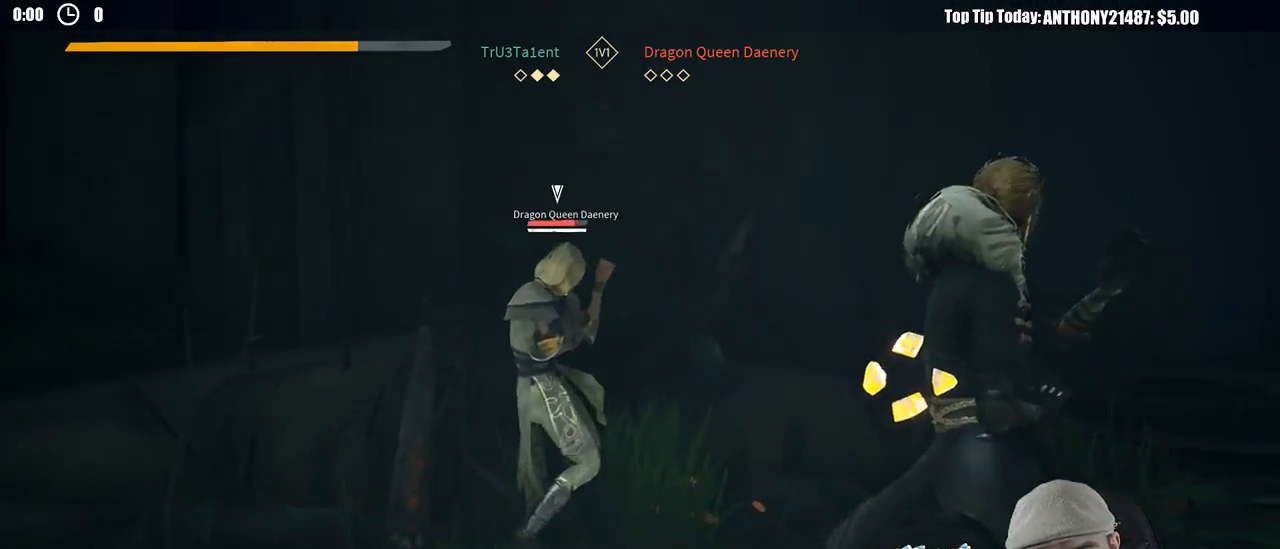
{"buttons": [], "left_stick": "up-right", "right_stick": "center", "events": [[167, "left_stick", "up-right"]]}
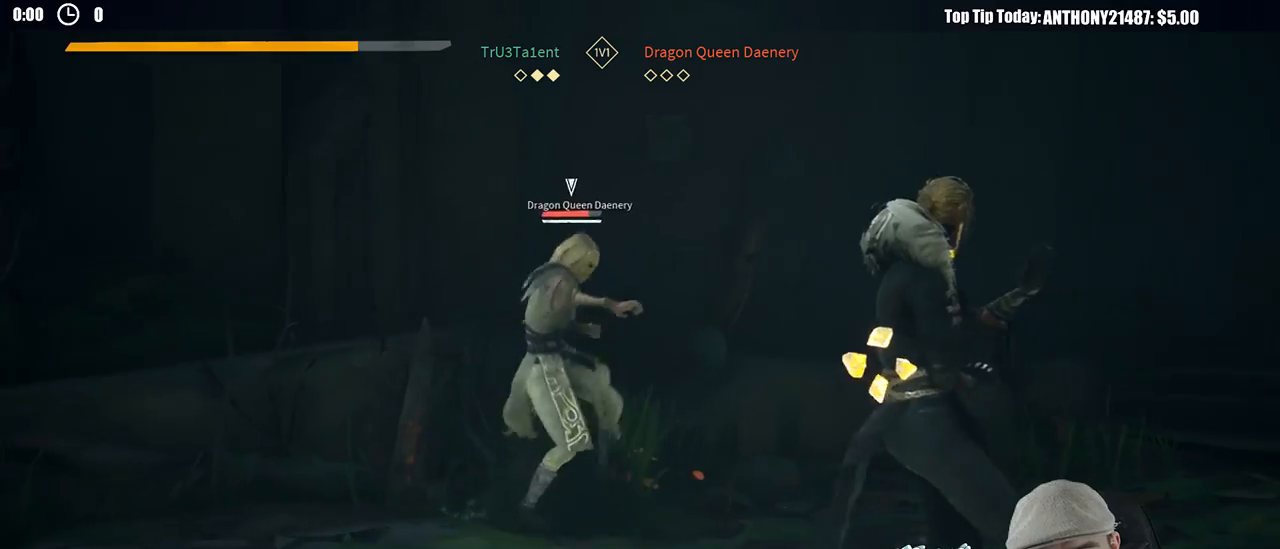
{"buttons": ["X"], "left_stick": "up-left", "right_stick": "center", "events": [[67, "X", "down"], [83, "left_stick", "up-left"], [133, "X", "up"], [483, "X", "down"]]}
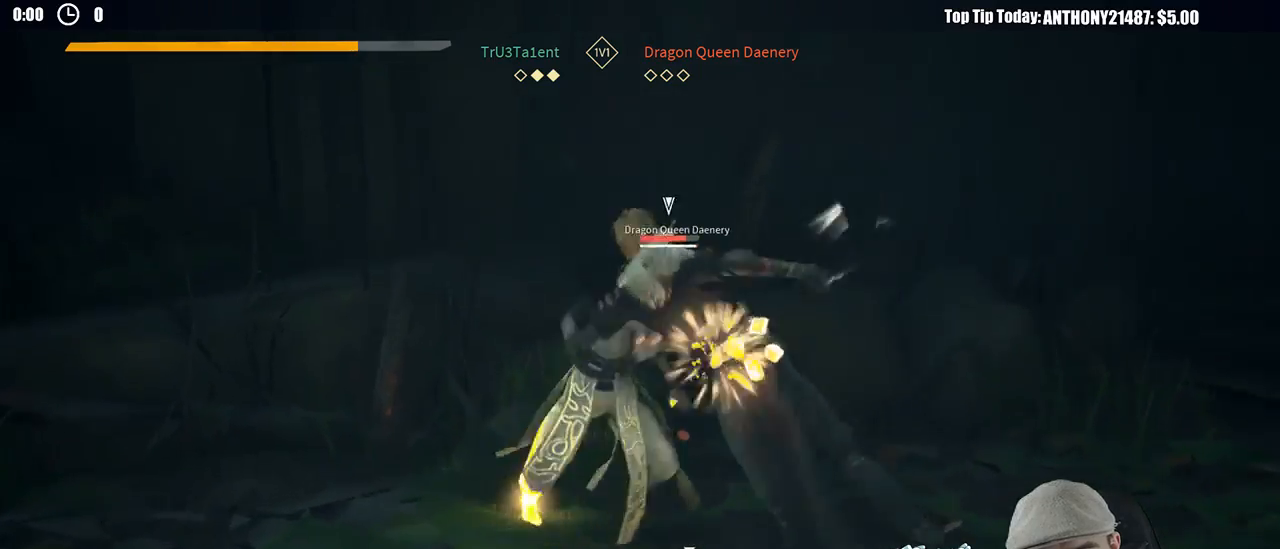
{"buttons": [], "left_stick": "up-left", "right_stick": "center", "events": [[67, "X", "up"]]}
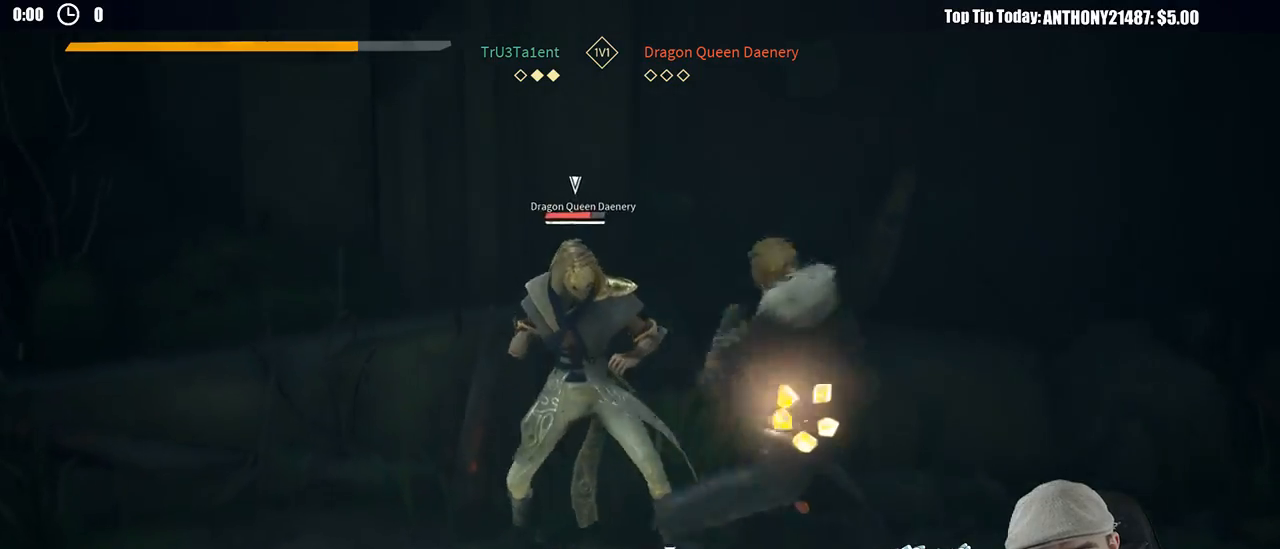
{"buttons": ["X"], "left_stick": "left", "right_stick": "center", "events": [[100, "left_stick", "left"], [467, "X", "down"]]}
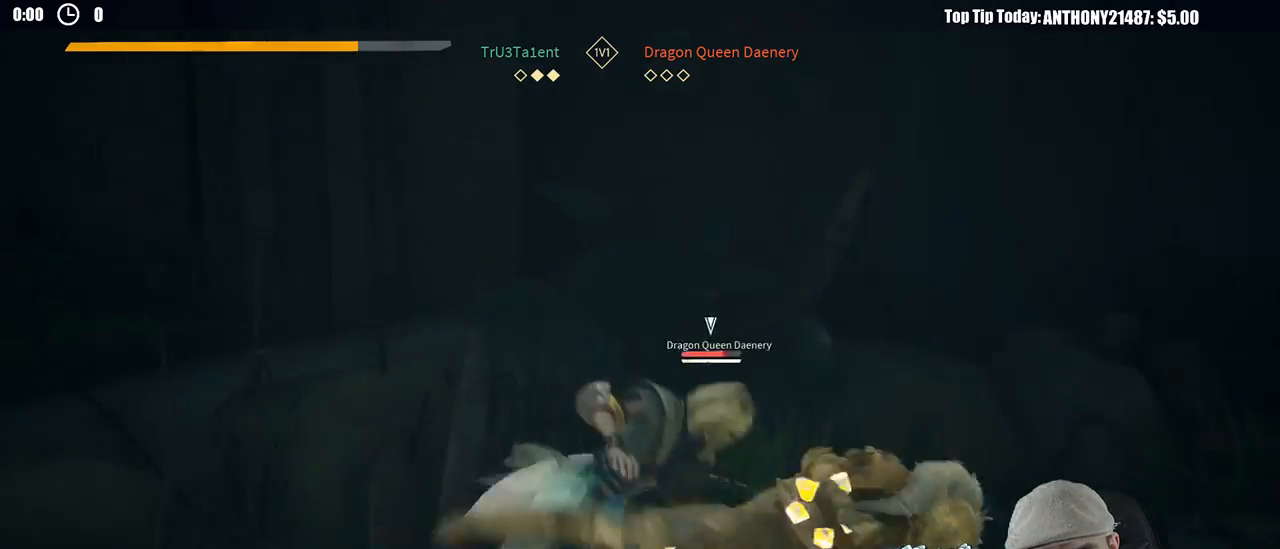
{"buttons": [], "left_stick": "left", "right_stick": "center", "events": [[67, "X", "up"]]}
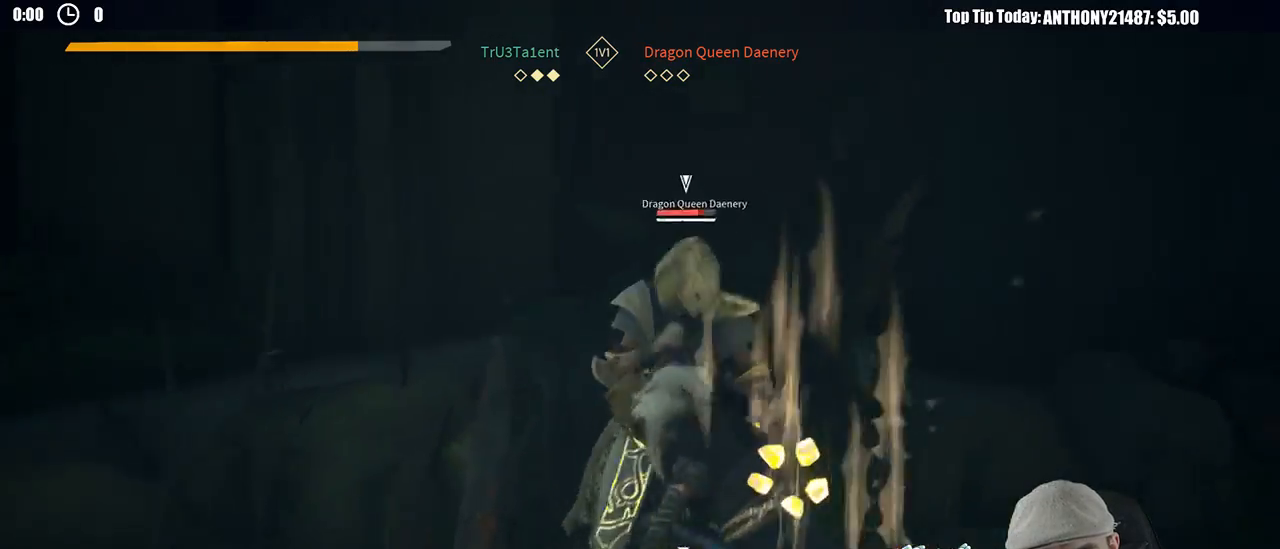
{"buttons": [], "left_stick": "down-right", "right_stick": "center", "events": [[250, "left_stick", "down"], [450, "left_stick", "down-right"]]}
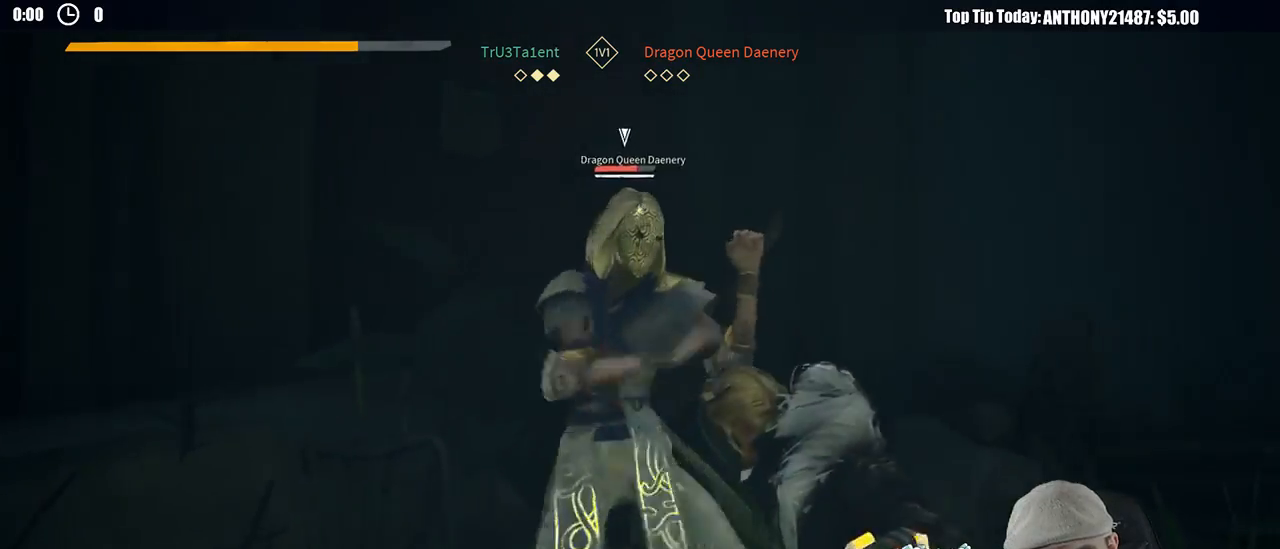
{"buttons": ["L2"], "left_stick": "right", "right_stick": "center", "events": [[50, "L2", "down"], [500, "left_stick", "right"]]}
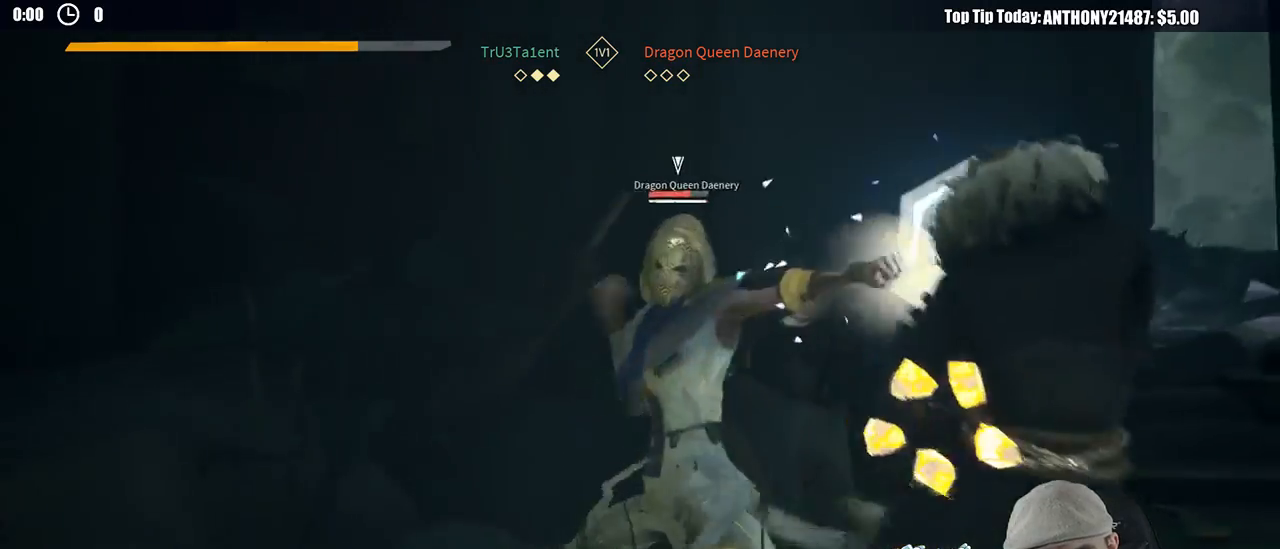
{"buttons": ["L2"], "left_stick": "up-right", "right_stick": "center", "events": [[150, "X", "down"], [200, "left_stick", "up-right"], [217, "X", "up"]]}
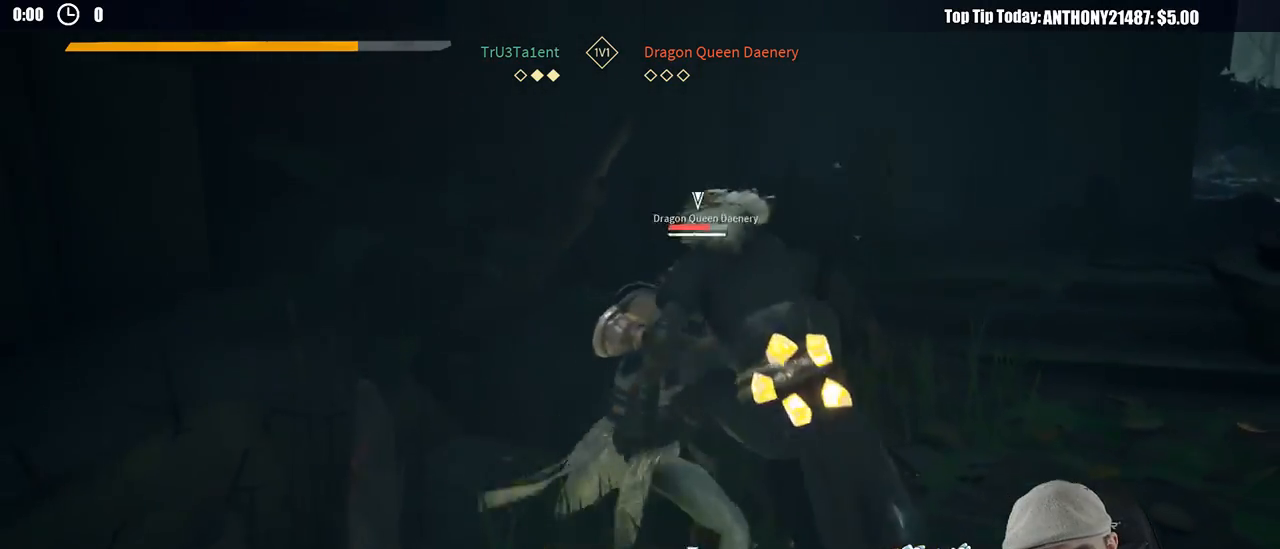
{"buttons": ["L2"], "left_stick": "right", "right_stick": "center", "events": [[233, "left_stick", "right"]]}